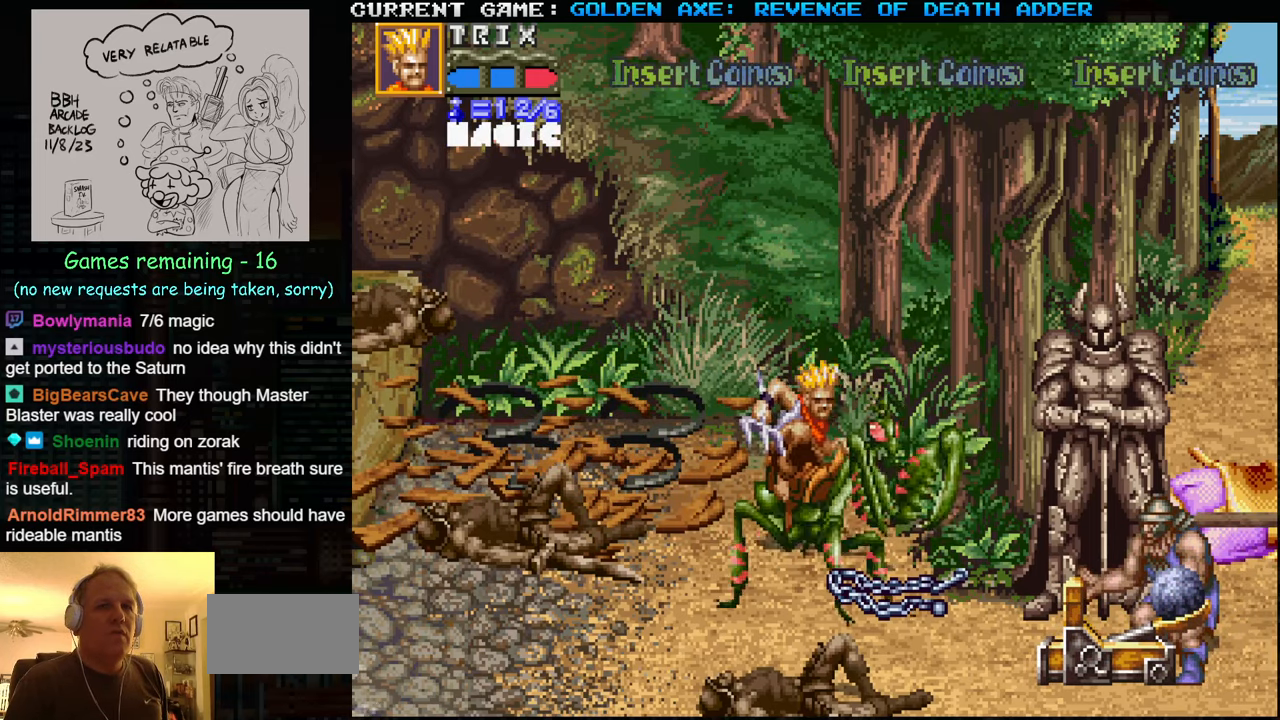
Gameplay with a controller (arcade stick); each line is a JSON object with the inputs held at the frame after it. "events" lists button and stick changes between this image and that frame as [ms after this image, input, new state], when the widget could be followed in between. Not read: L3 R3.
{"buttons": [], "left_stick": "right", "events": [[300, "left_stick", "right"]]}
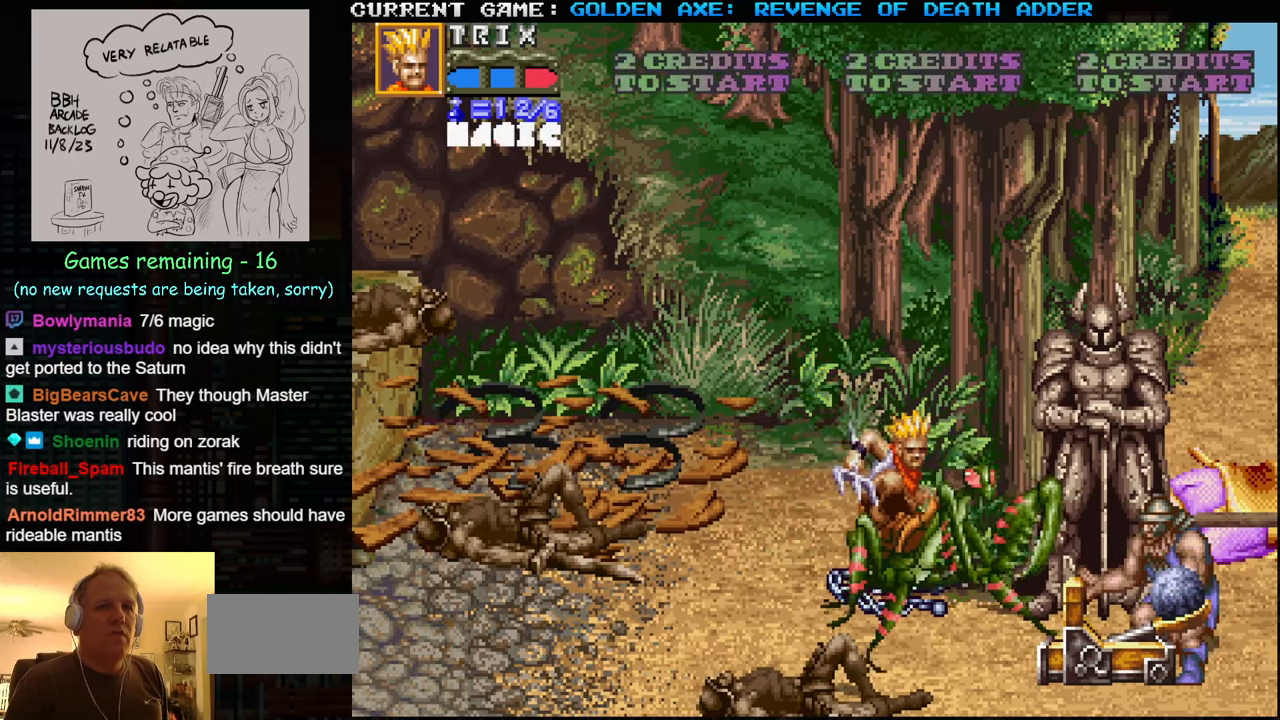
{"buttons": [], "left_stick": "up-right", "events": [[117, "left_stick", "up-right"]]}
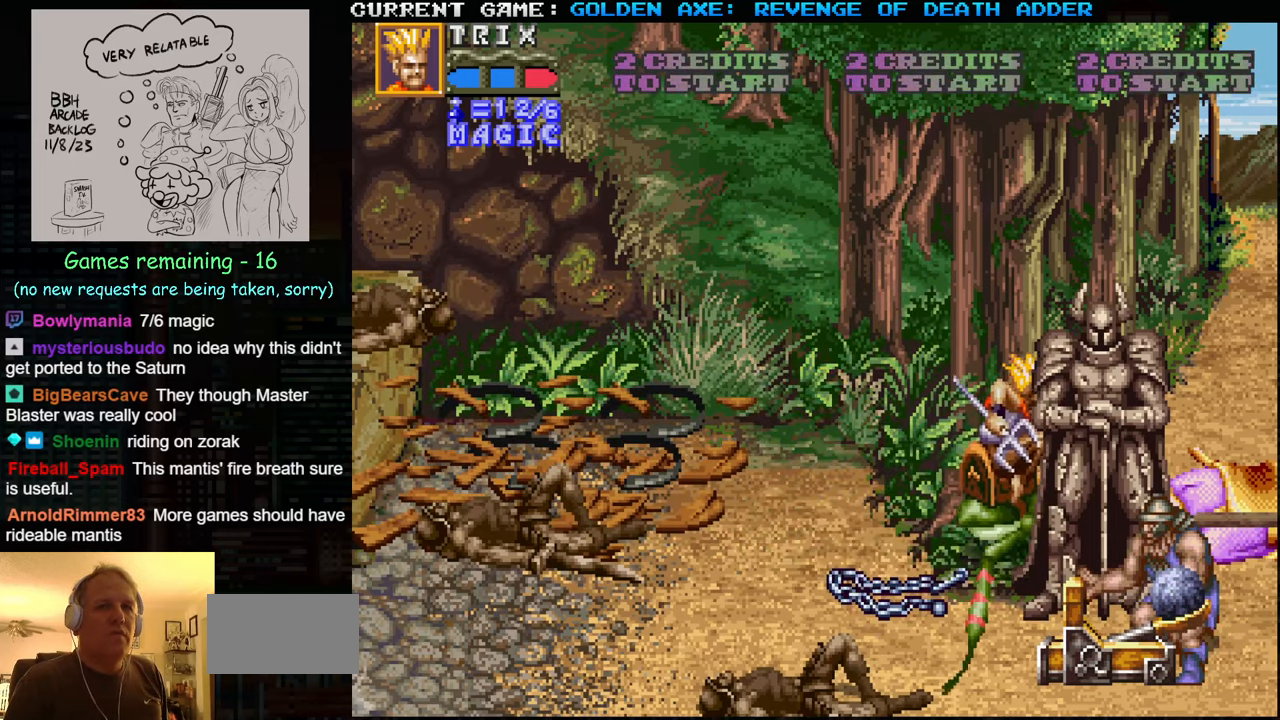
{"buttons": [], "left_stick": "center", "events": [[50, "left_stick", "right"], [184, "left_stick", "center"]]}
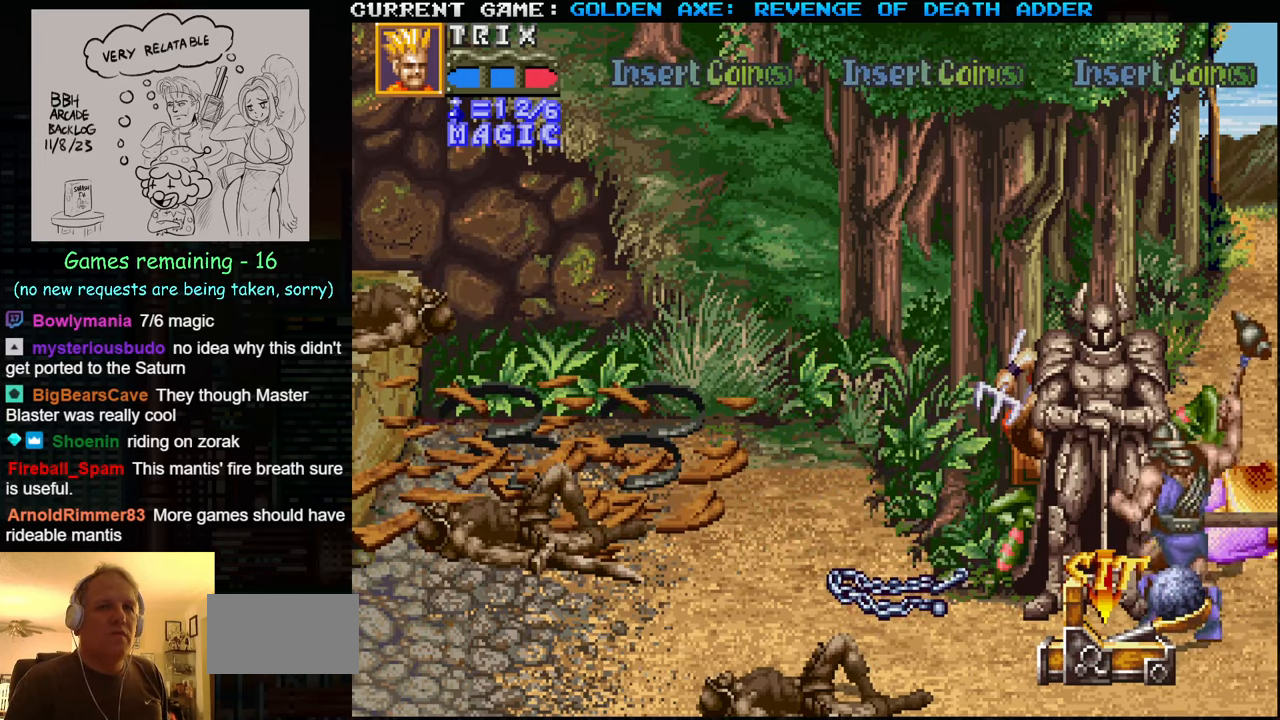
{"buttons": [], "left_stick": "center", "events": [[34, "SQUARE", "down"], [234, "SQUARE", "up"]]}
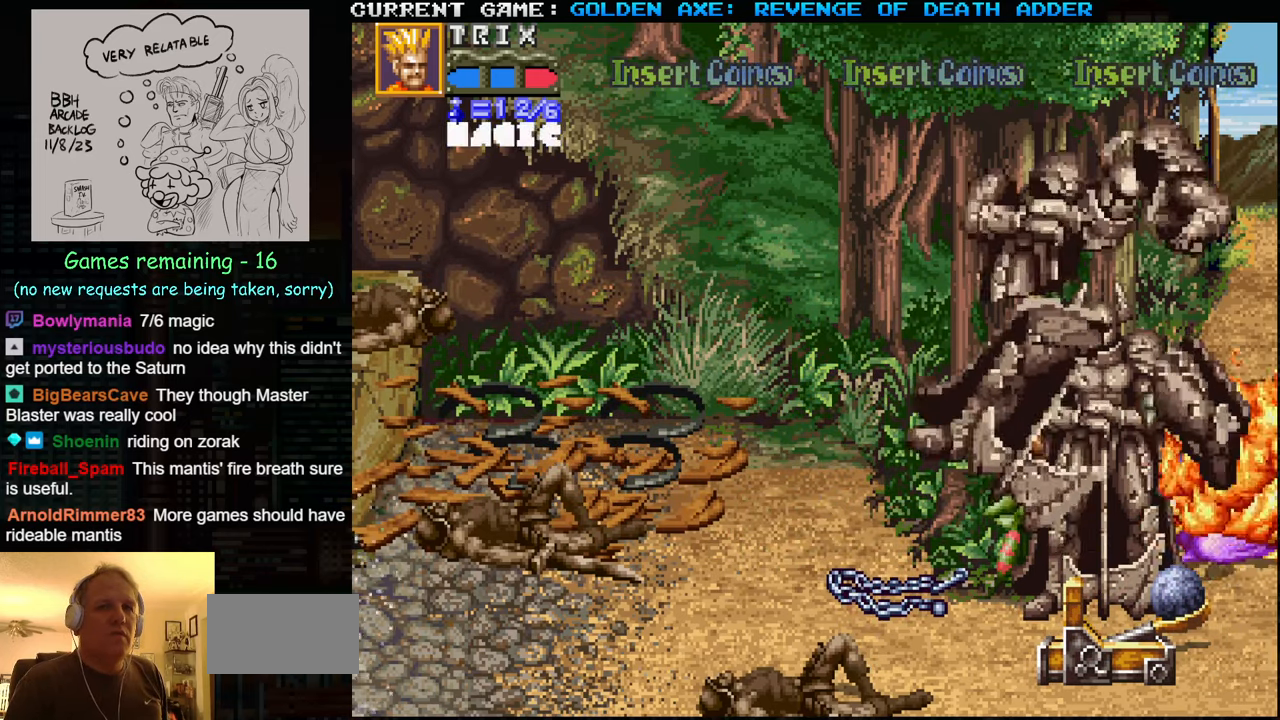
{"buttons": [], "left_stick": "down", "events": [[416, "left_stick", "down"]]}
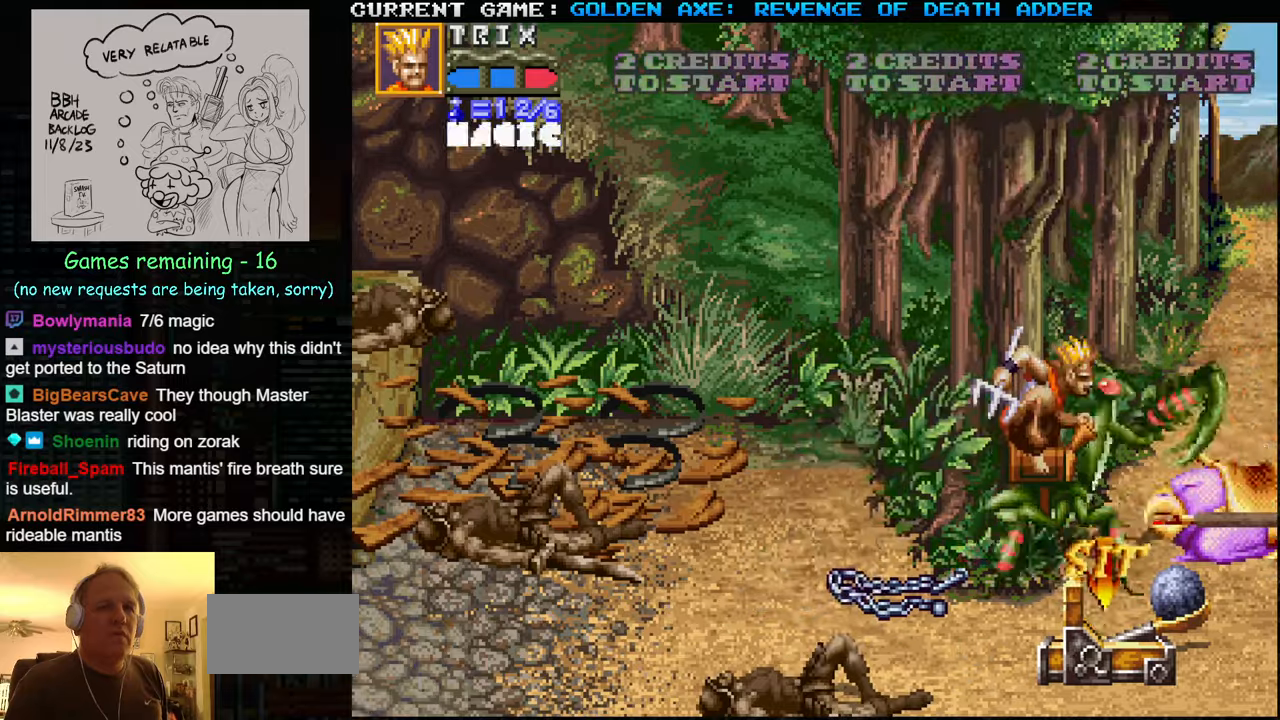
{"buttons": [], "left_stick": "down-left", "events": [[16, "left_stick", "down-right"], [483, "left_stick", "down-left"]]}
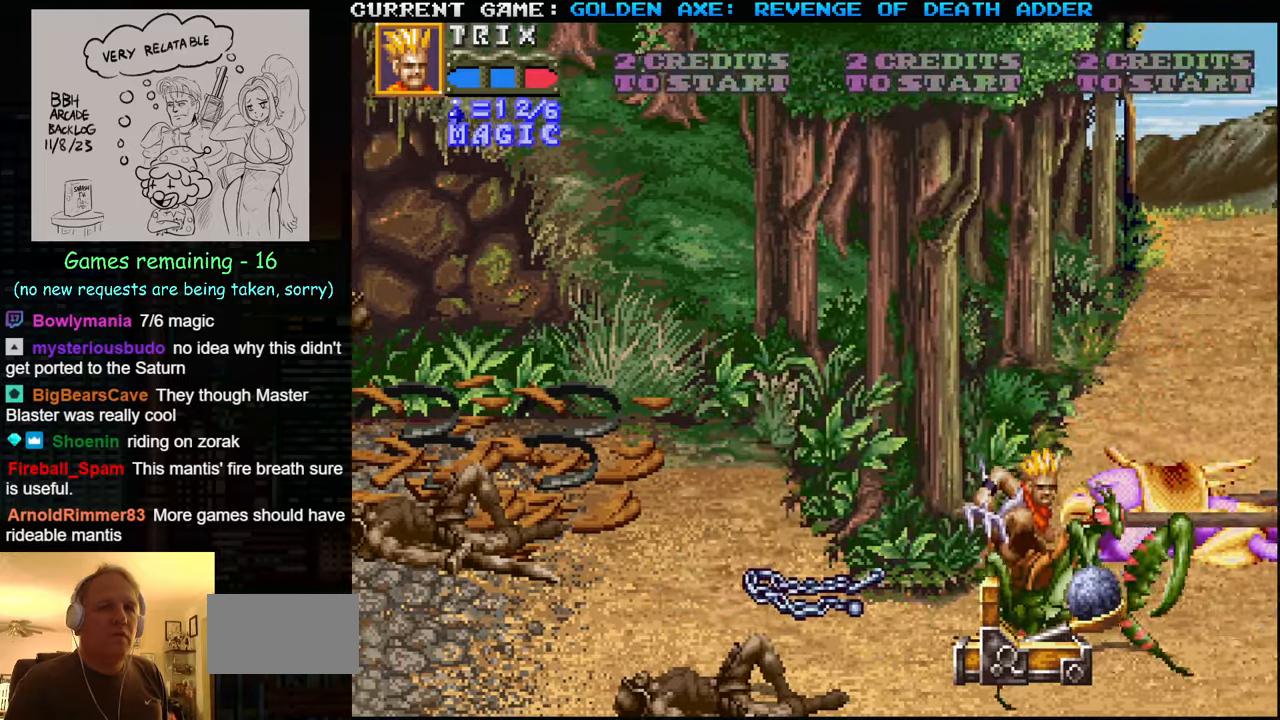
{"buttons": [], "left_stick": "left", "events": [[50, "SQUARE", "down"], [150, "left_stick", "center"], [166, "SQUARE", "up"], [200, "left_stick", "left"]]}
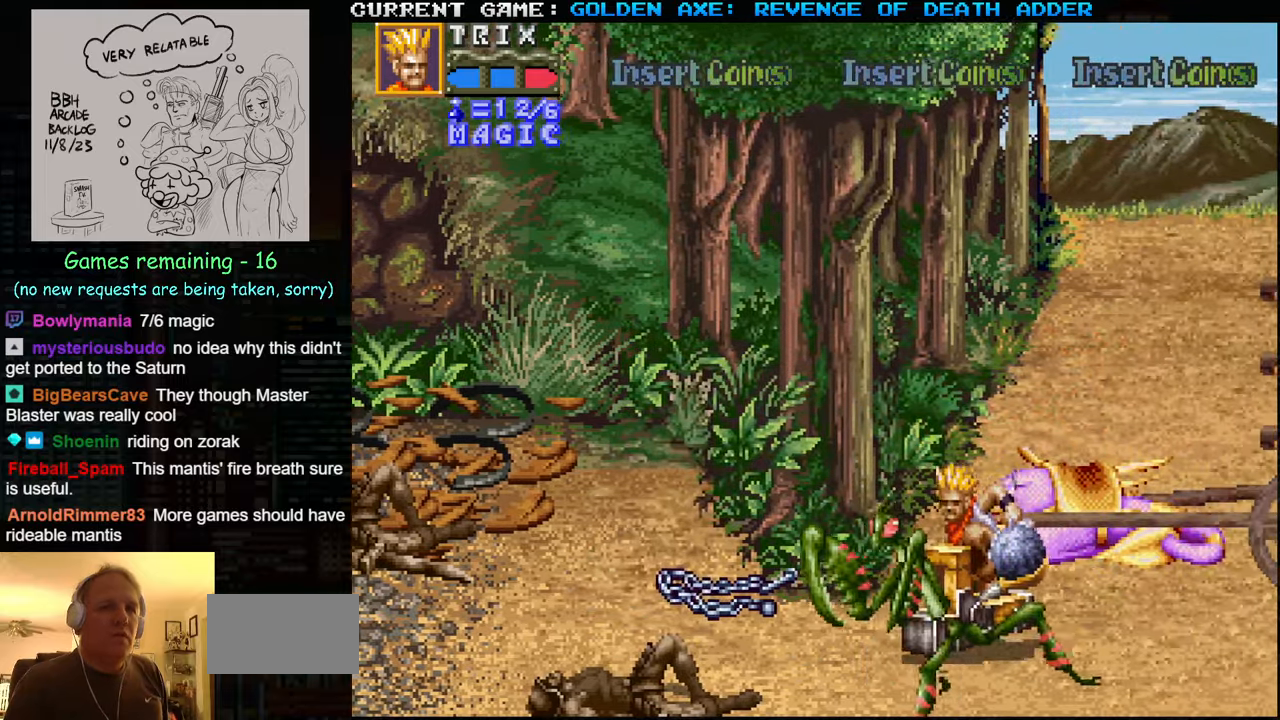
{"buttons": [], "left_stick": "right", "events": [[400, "left_stick", "center"], [500, "left_stick", "right"]]}
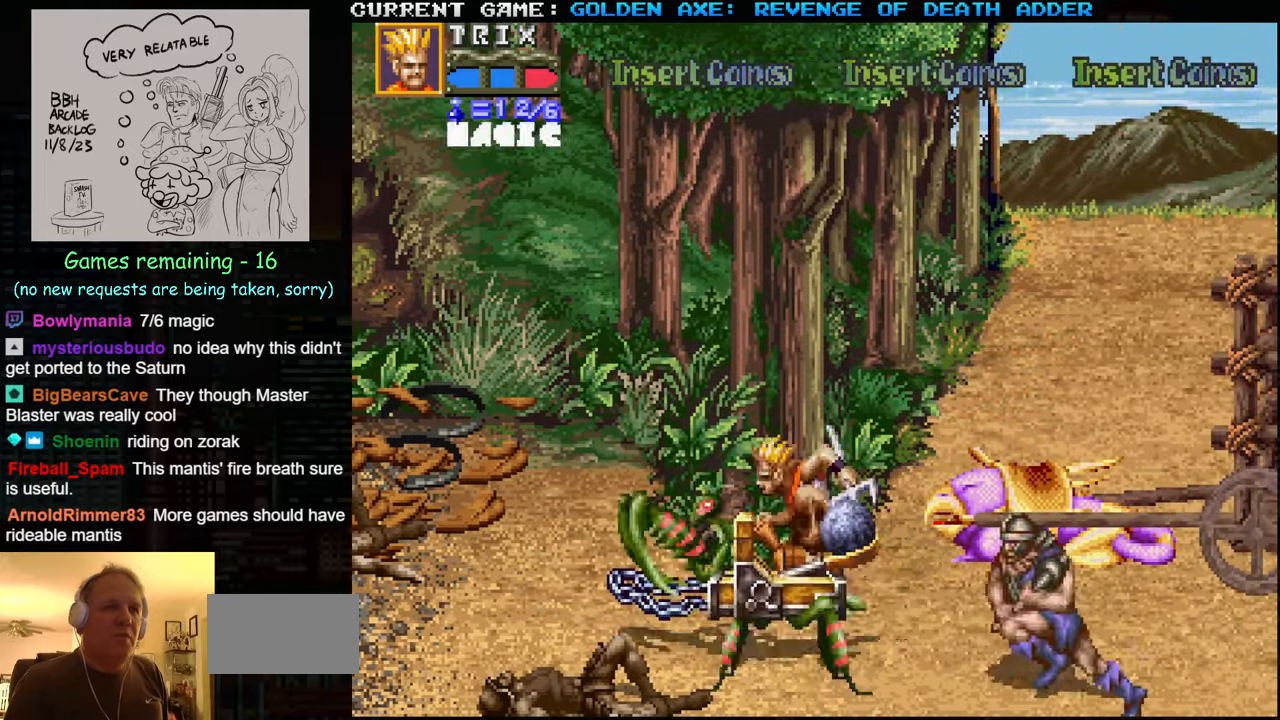
{"buttons": [], "left_stick": "up-left", "events": [[50, "left_stick", "center"], [133, "left_stick", "up-left"]]}
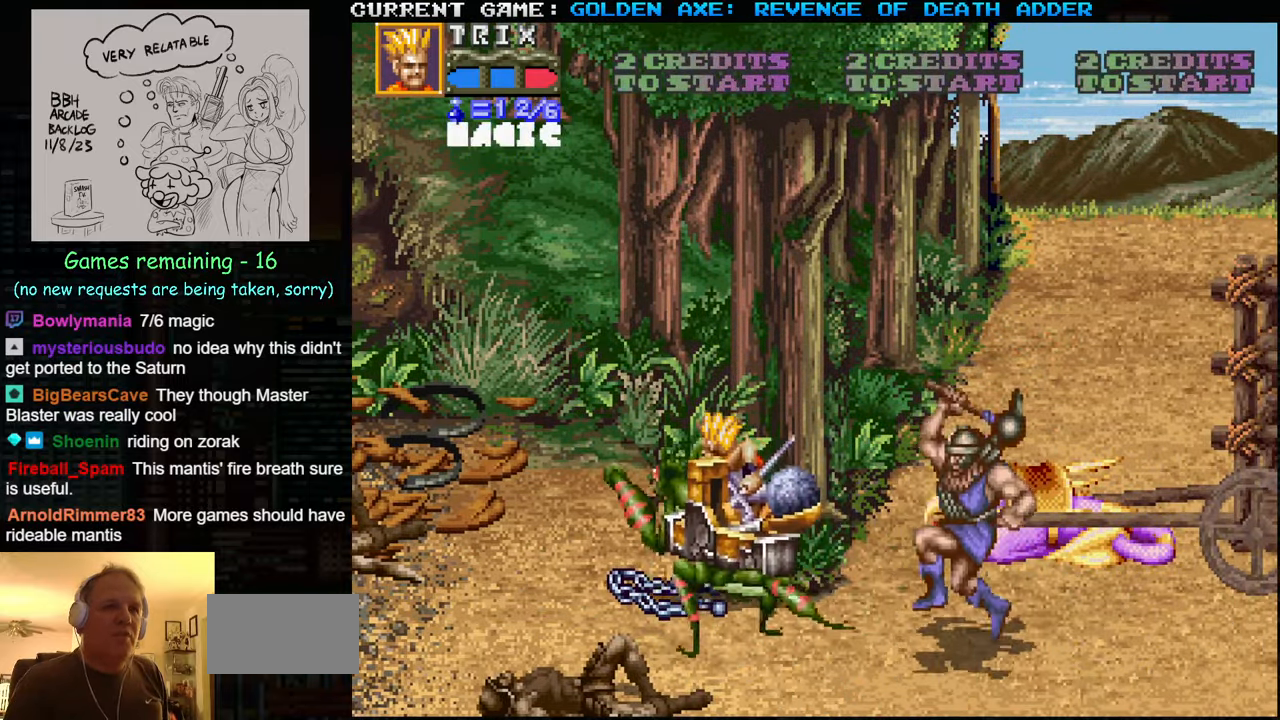
{"buttons": [], "left_stick": "down-left", "events": [[133, "left_stick", "left"], [433, "left_stick", "down-left"]]}
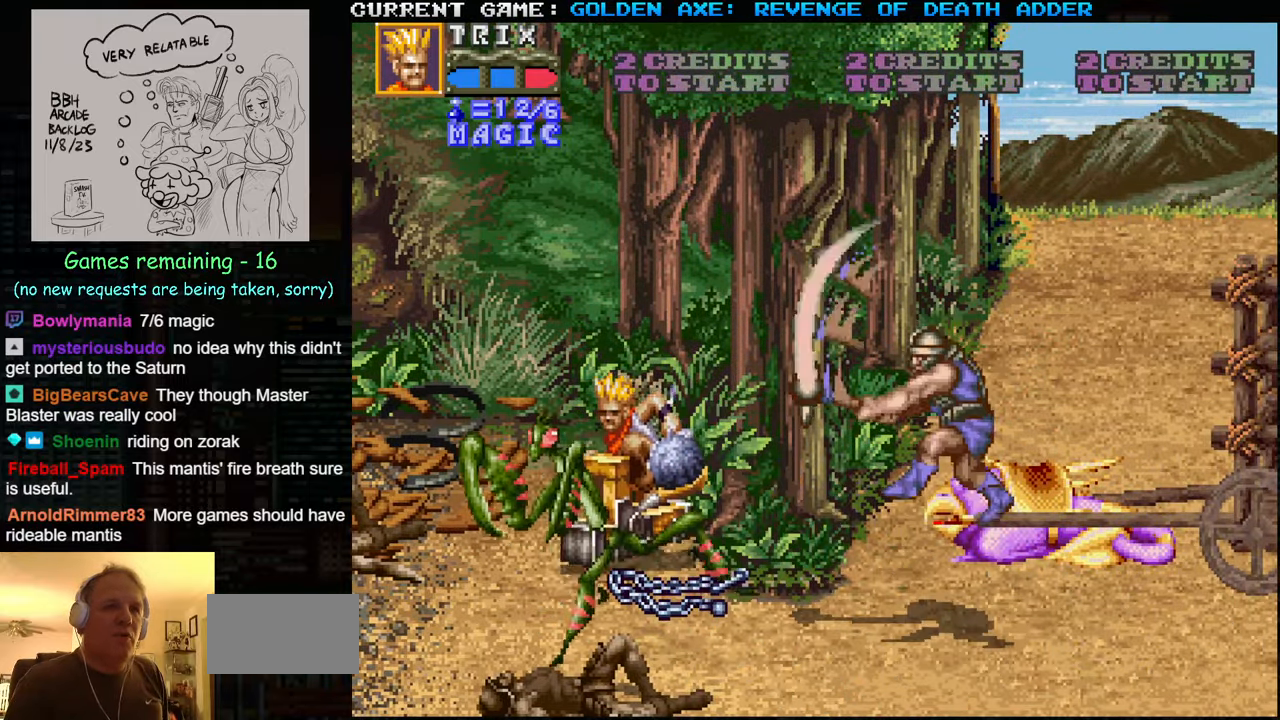
{"buttons": [], "left_stick": "down-left", "events": []}
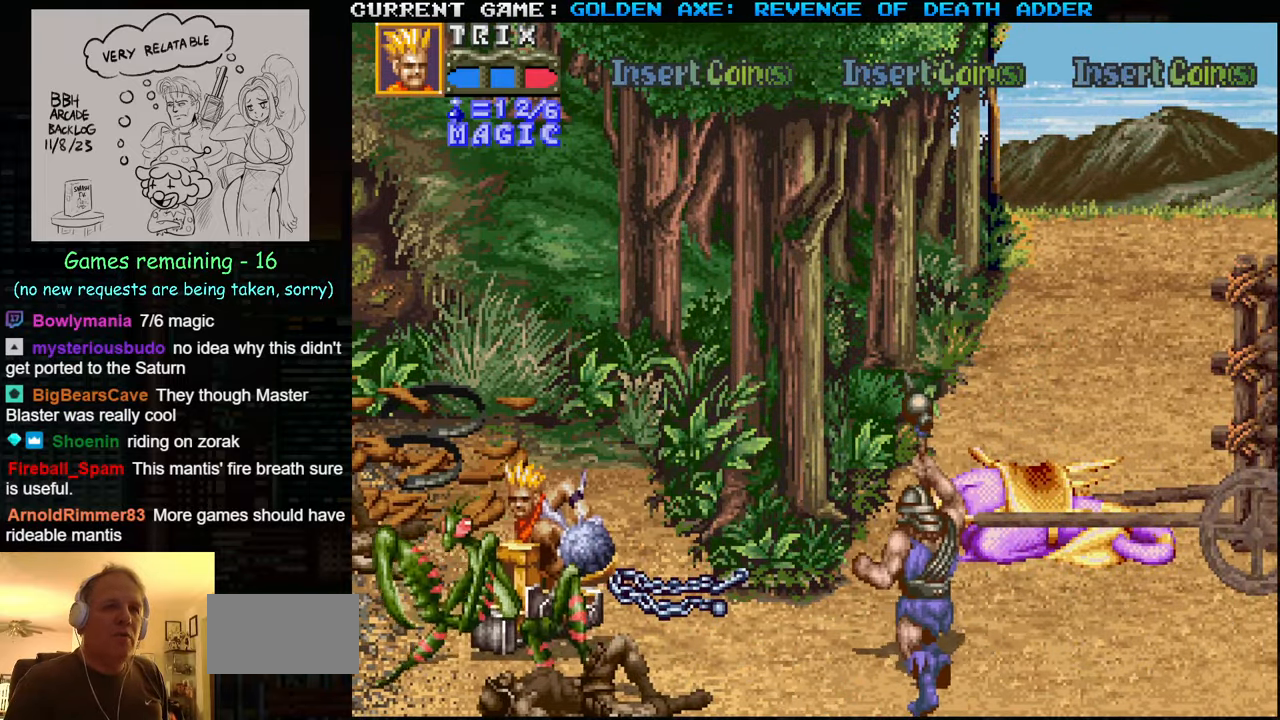
{"buttons": [], "left_stick": "right", "events": [[33, "left_stick", "down-right"], [116, "SQUARE", "down"], [150, "left_stick", "right"], [216, "SQUARE", "up"]]}
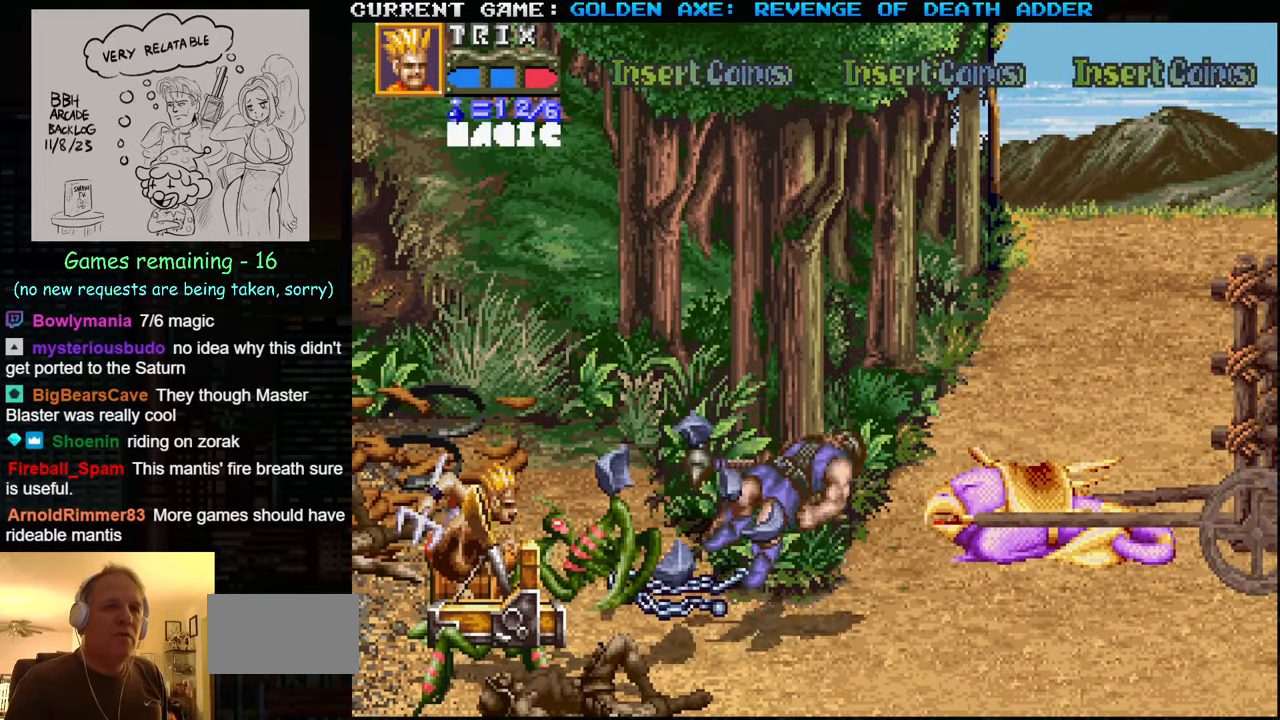
{"buttons": [], "left_stick": "right", "events": []}
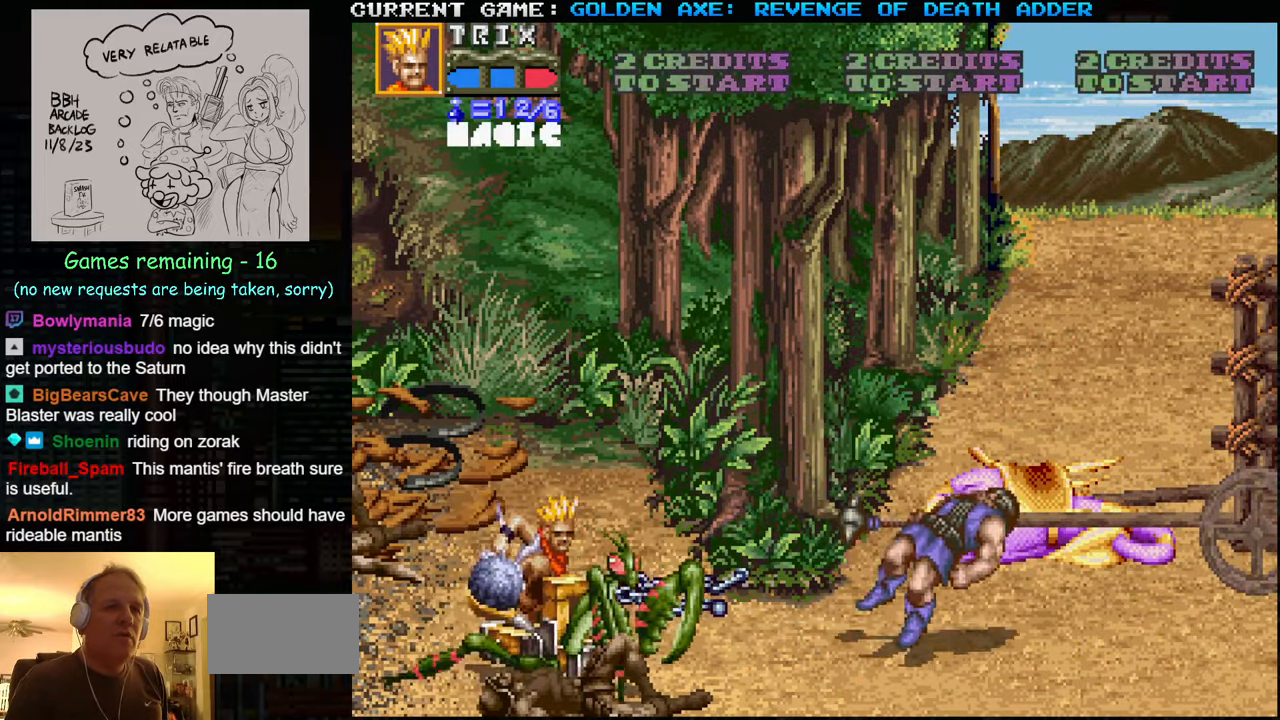
{"buttons": [], "left_stick": "center", "events": [[16, "left_stick", "center"]]}
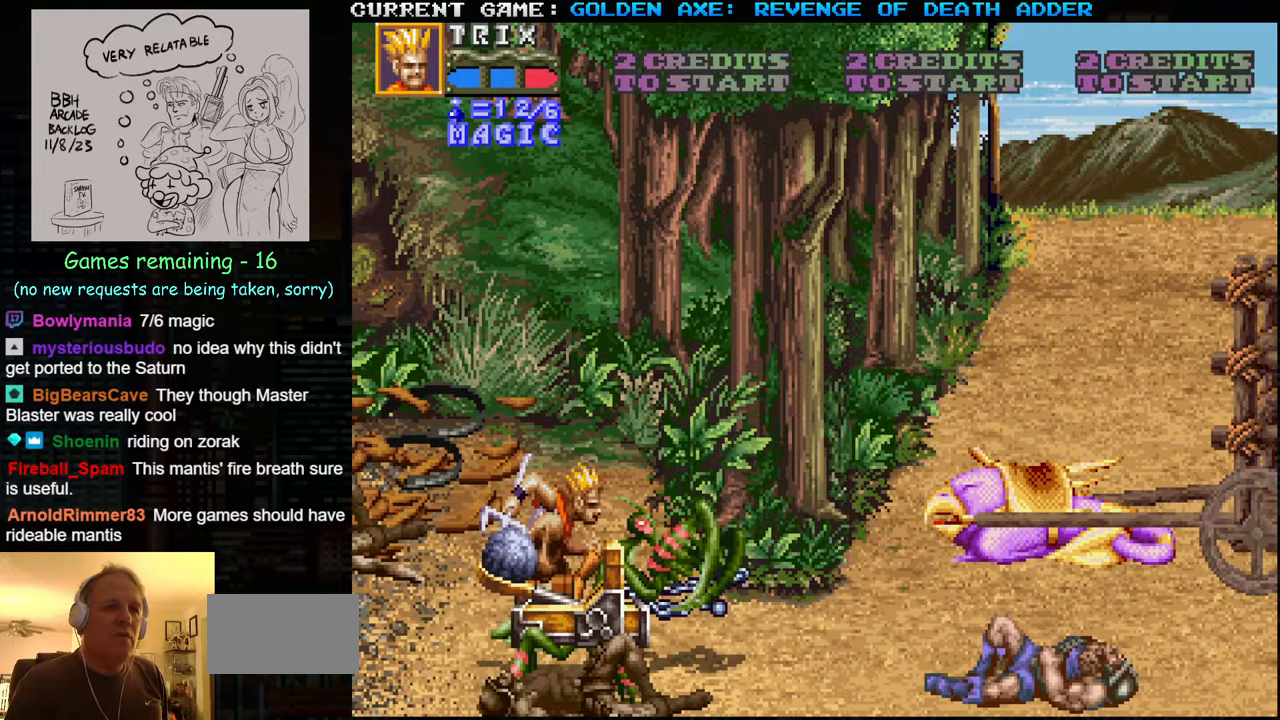
{"buttons": [], "left_stick": "center", "events": []}
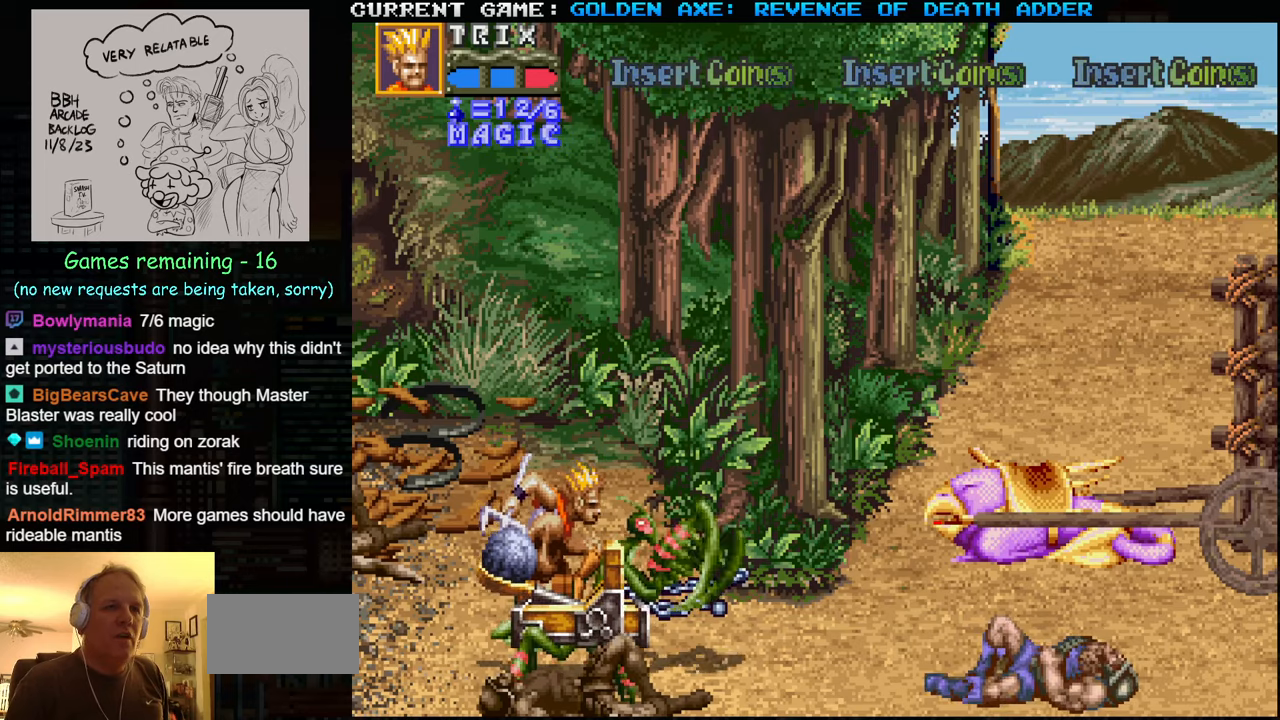
{"buttons": [], "left_stick": "center", "events": [[350, "SQUARE", "down"], [417, "SQUARE", "up"]]}
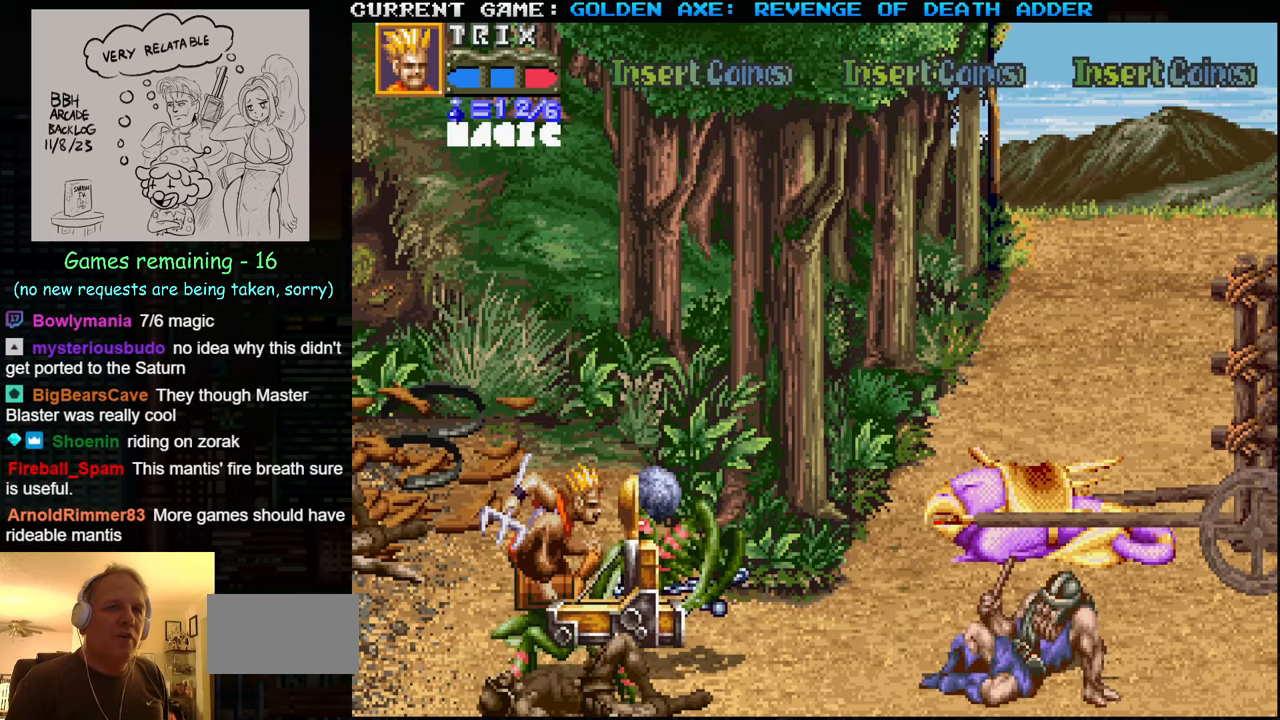
{"buttons": [], "left_stick": "right", "events": [[233, "left_stick", "right"]]}
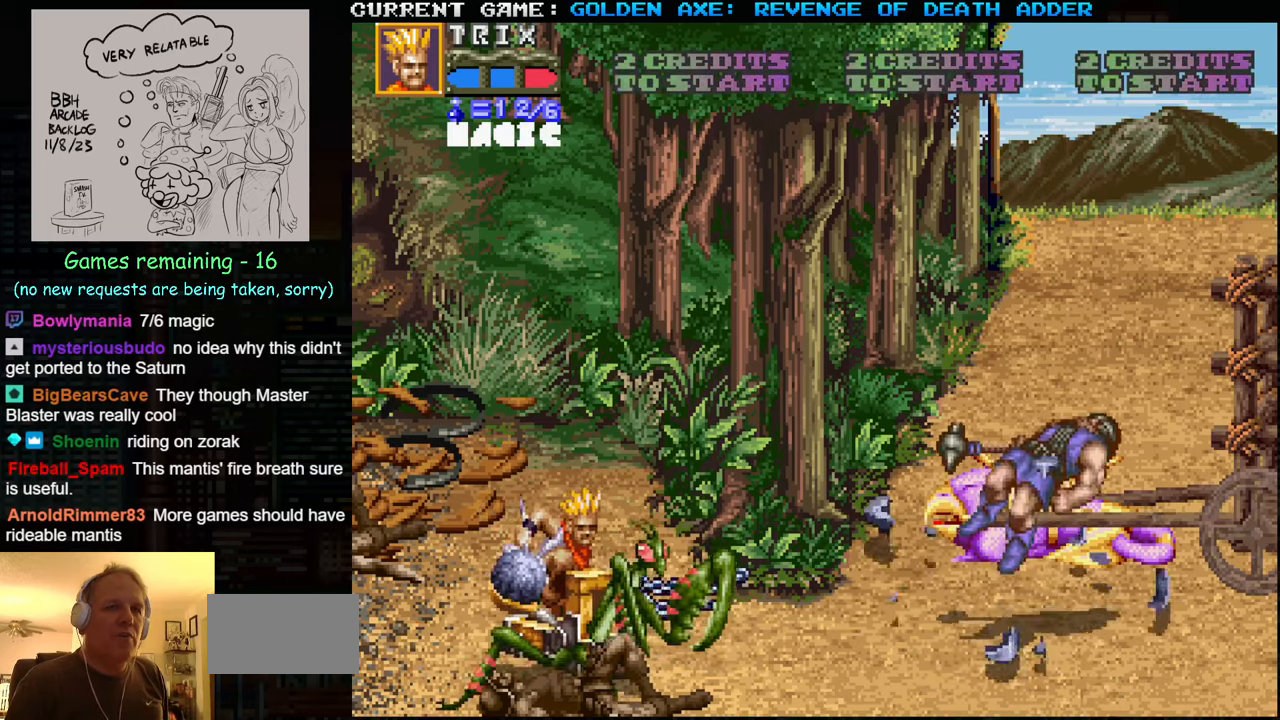
{"buttons": [], "left_stick": "right", "events": []}
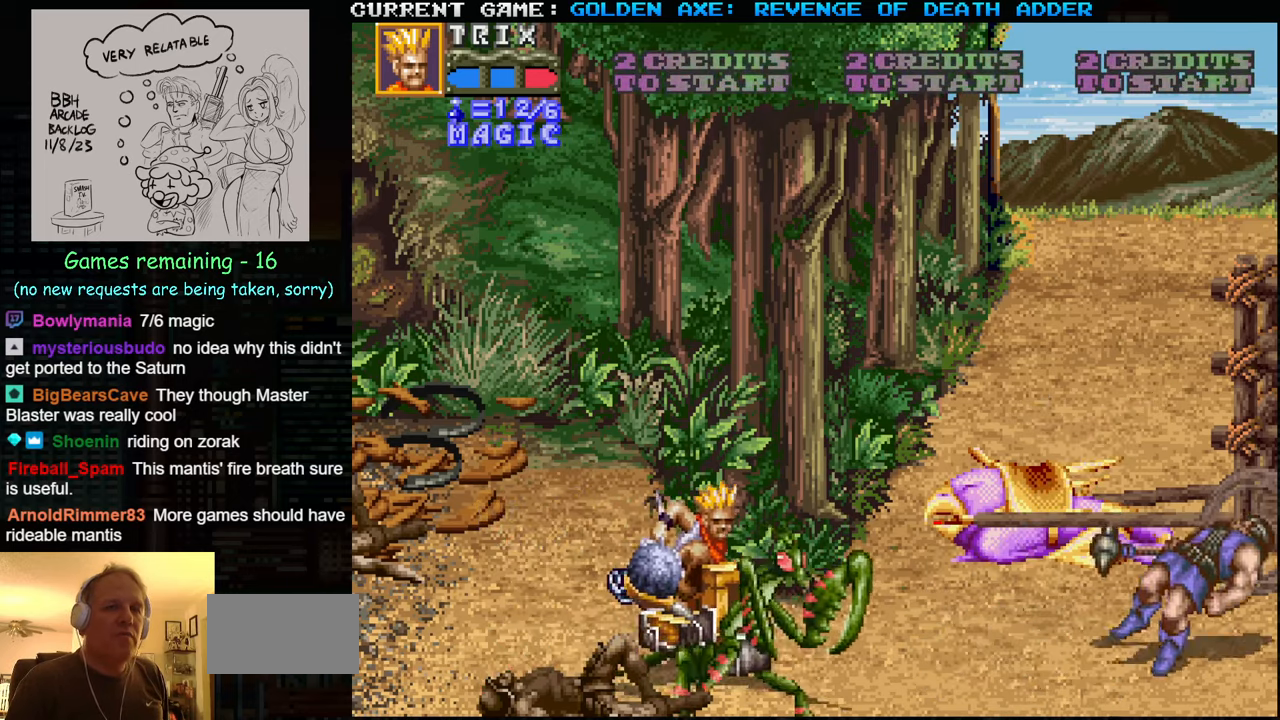
{"buttons": [], "left_stick": "right", "events": [[250, "left_stick", "center"], [350, "left_stick", "right"], [433, "left_stick", "center"], [483, "left_stick", "right"]]}
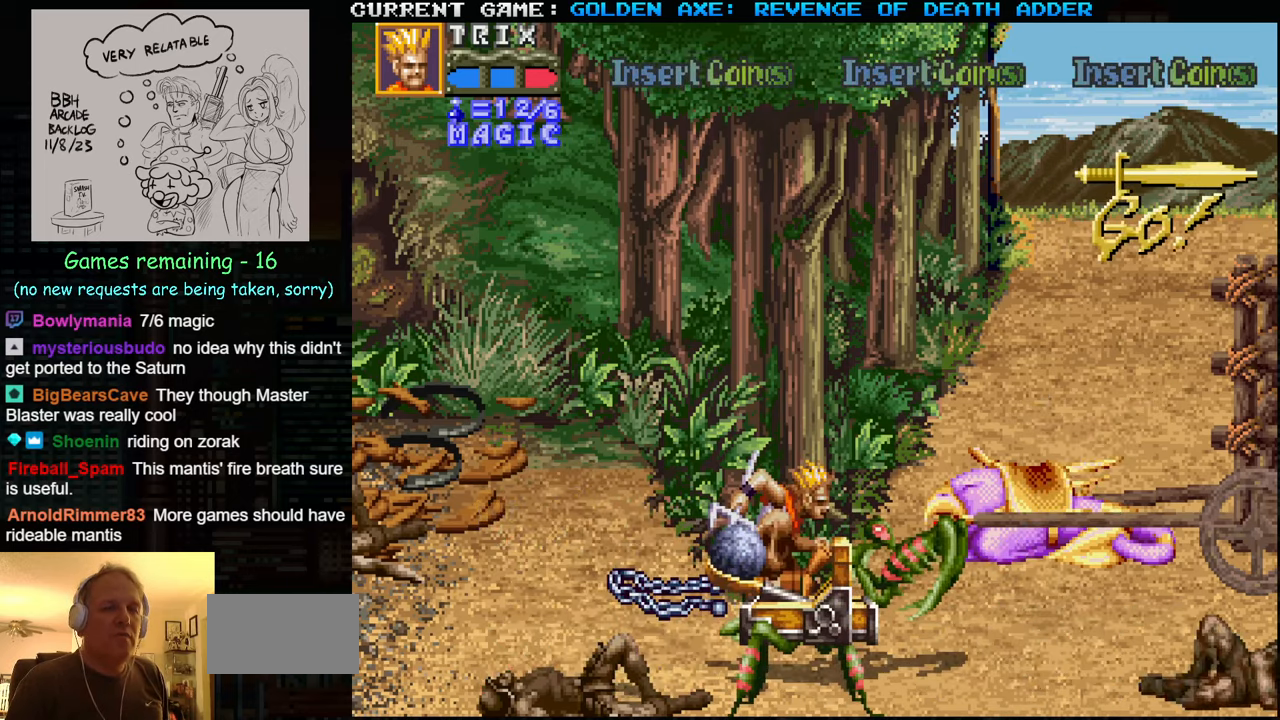
{"buttons": ["TRIANGLE"], "left_stick": "right", "events": [[367, "TRIANGLE", "down"]]}
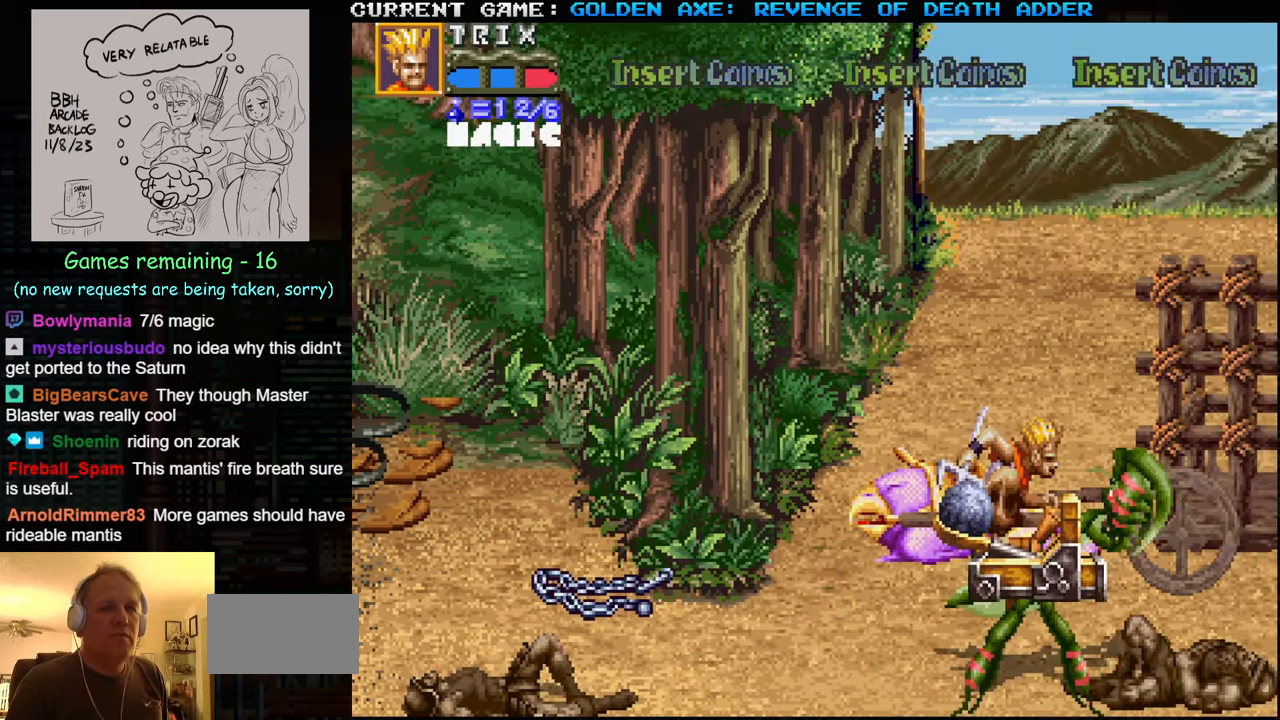
{"buttons": ["SQUARE", "TRIANGLE"], "left_stick": "right", "events": [[450, "SQUARE", "down"]]}
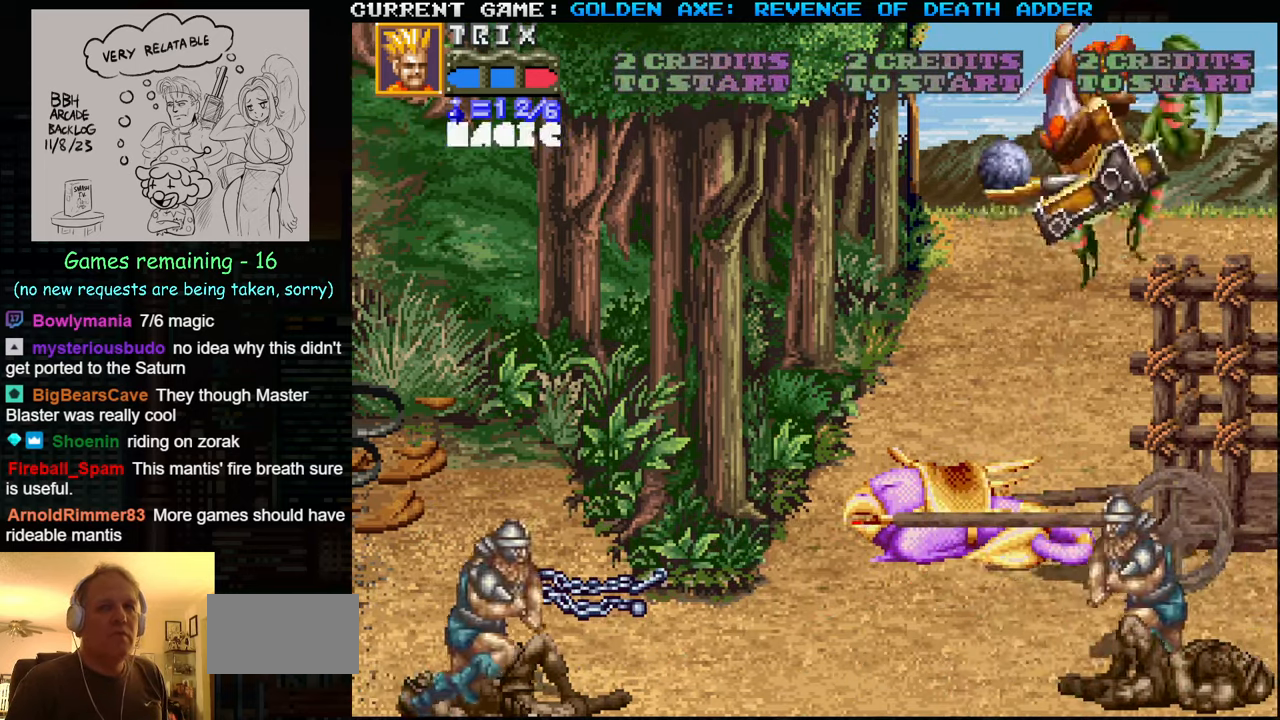
{"buttons": [], "left_stick": "center", "events": [[383, "SQUARE", "up"], [383, "TRIANGLE", "up"], [500, "left_stick", "center"]]}
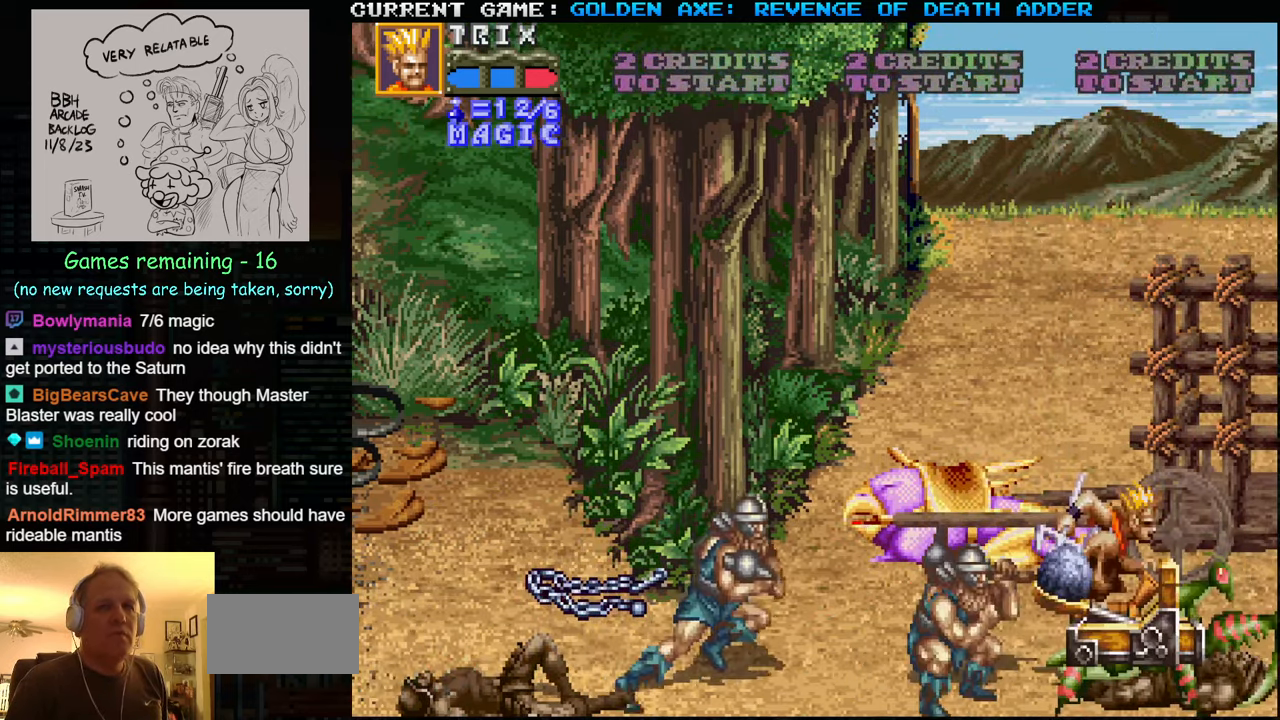
{"buttons": [], "left_stick": "up", "events": [[17, "left_stick", "up"]]}
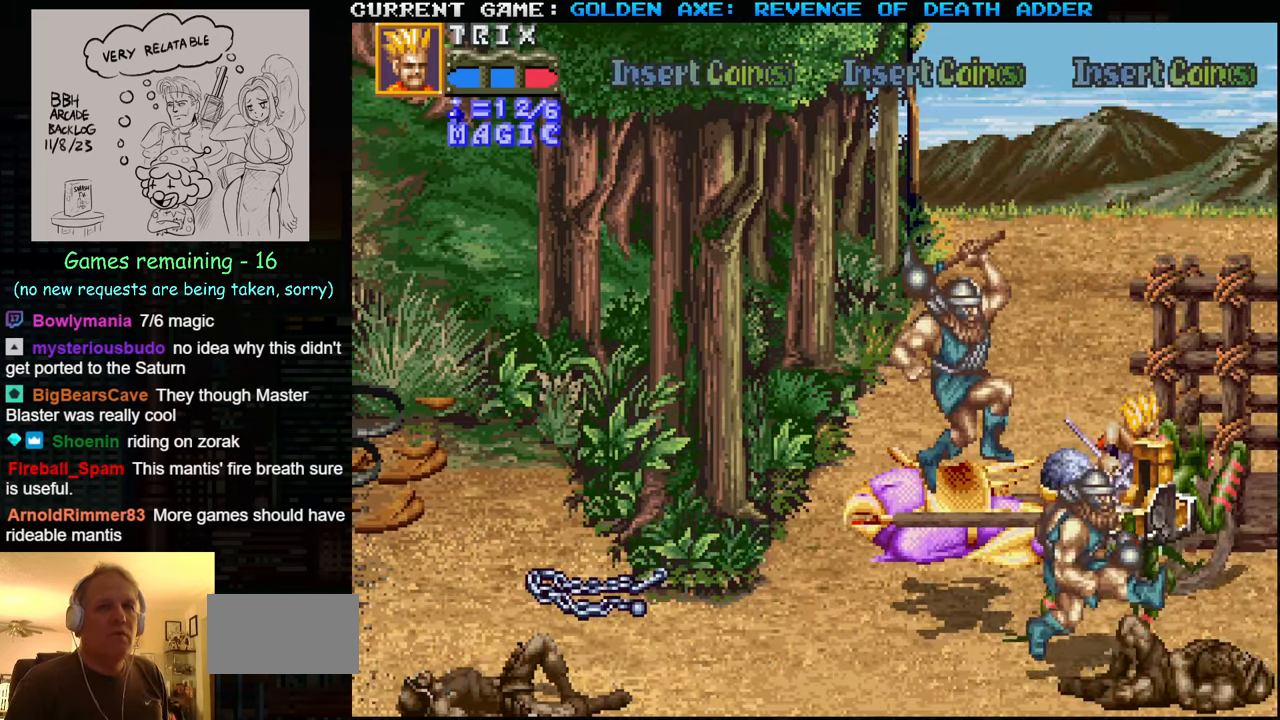
{"buttons": [], "left_stick": "left", "events": [[117, "left_stick", "left"], [233, "left_stick", "center"], [283, "left_stick", "left"], [367, "left_stick", "center"], [433, "left_stick", "left"]]}
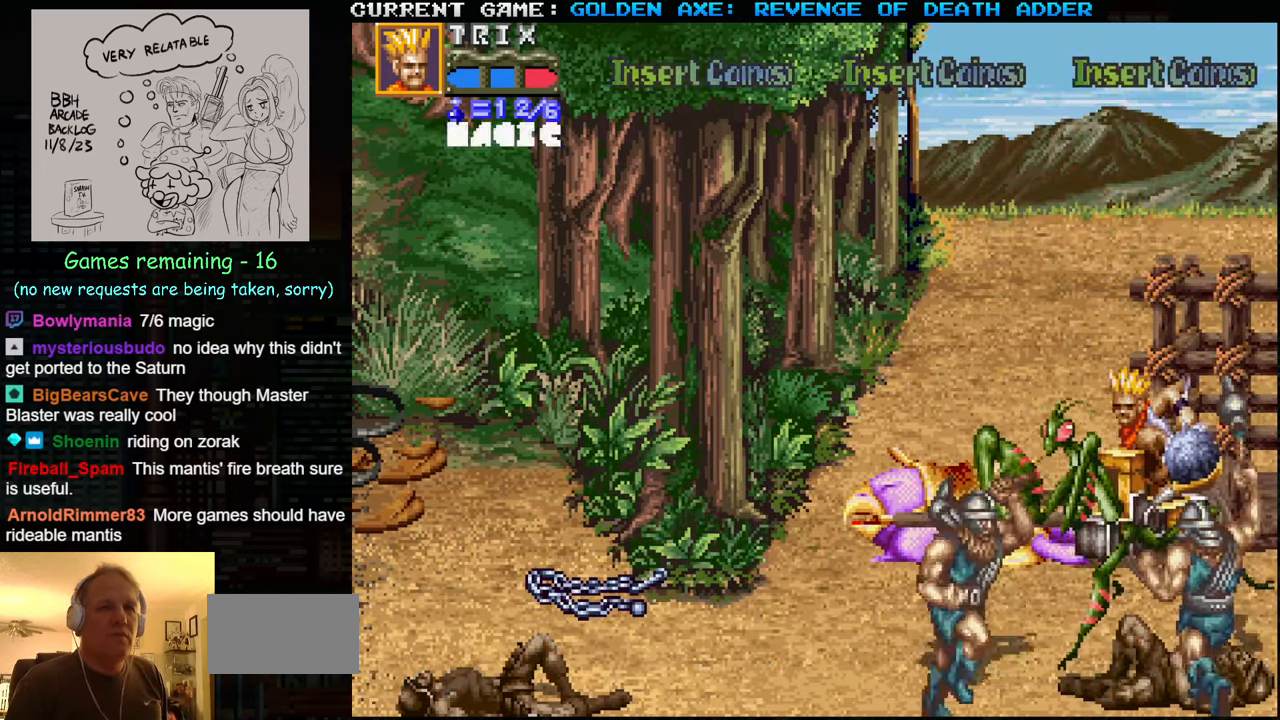
{"buttons": [], "left_stick": "left", "events": []}
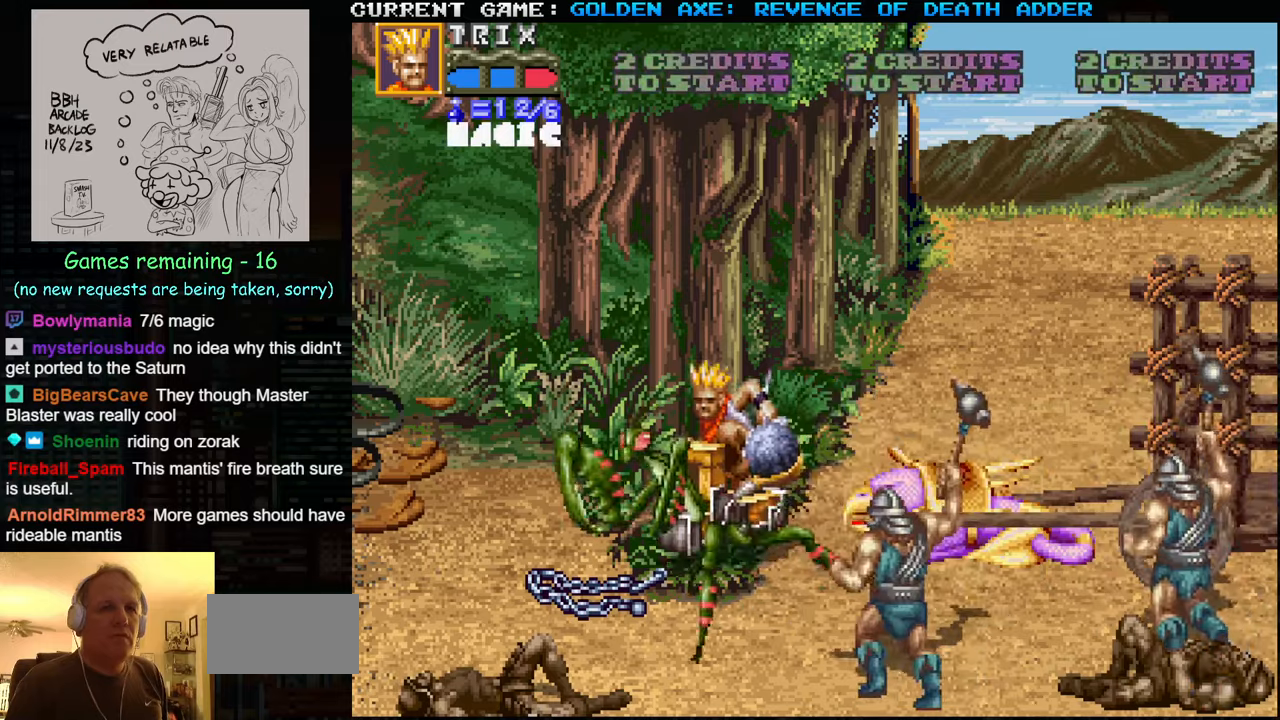
{"buttons": [], "left_stick": "right", "events": [[117, "left_stick", "right"], [400, "SQUARE", "down"], [500, "SQUARE", "up"]]}
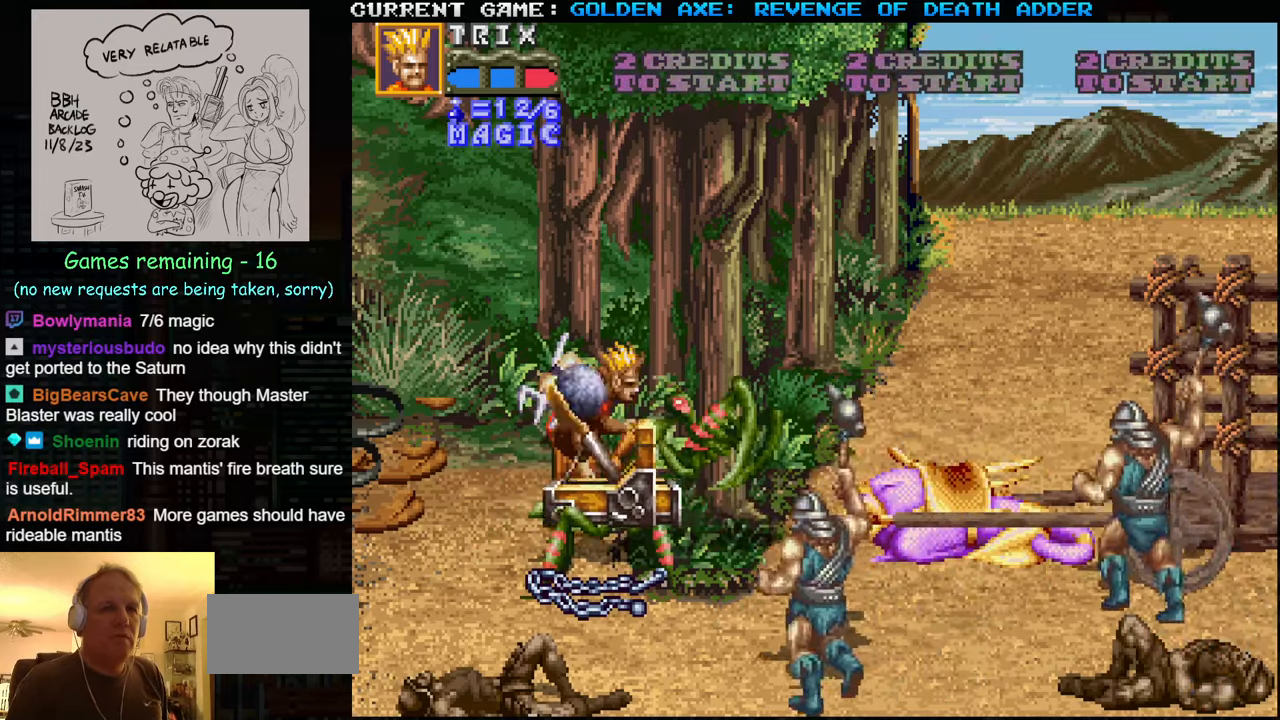
{"buttons": [], "left_stick": "center", "events": [[184, "left_stick", "center"]]}
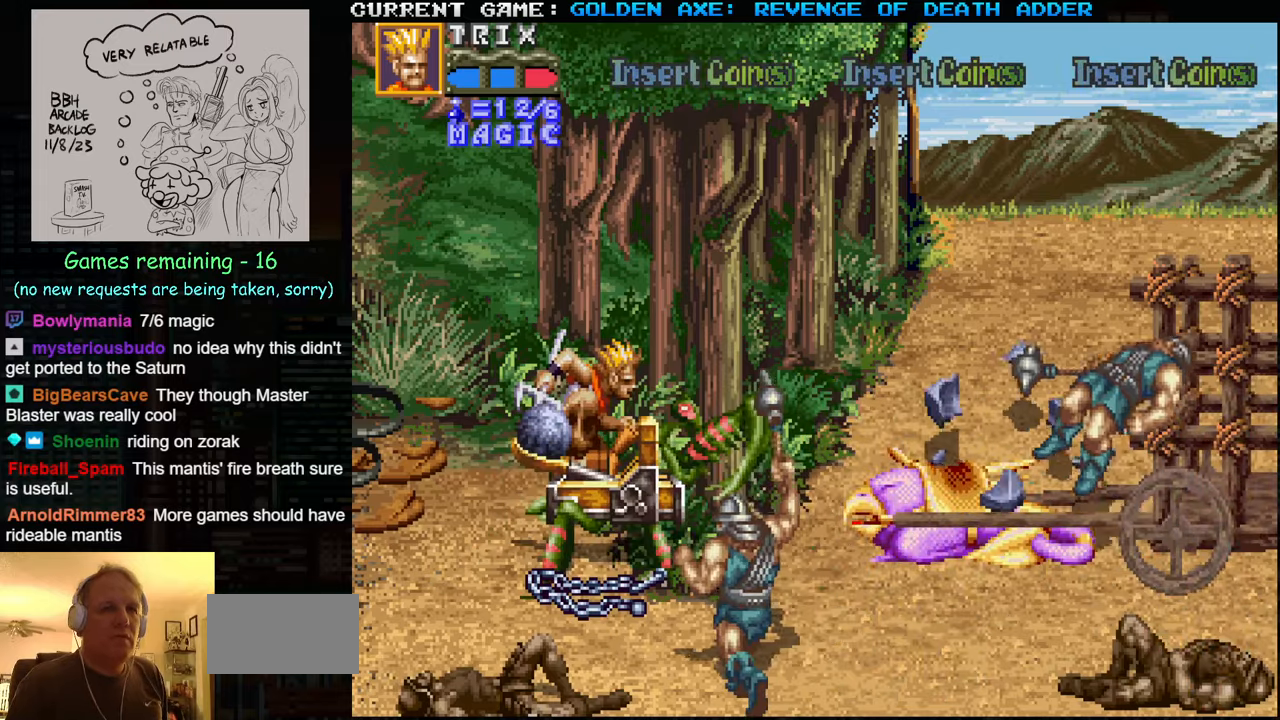
{"buttons": [], "left_stick": "right", "events": [[150, "left_stick", "right"]]}
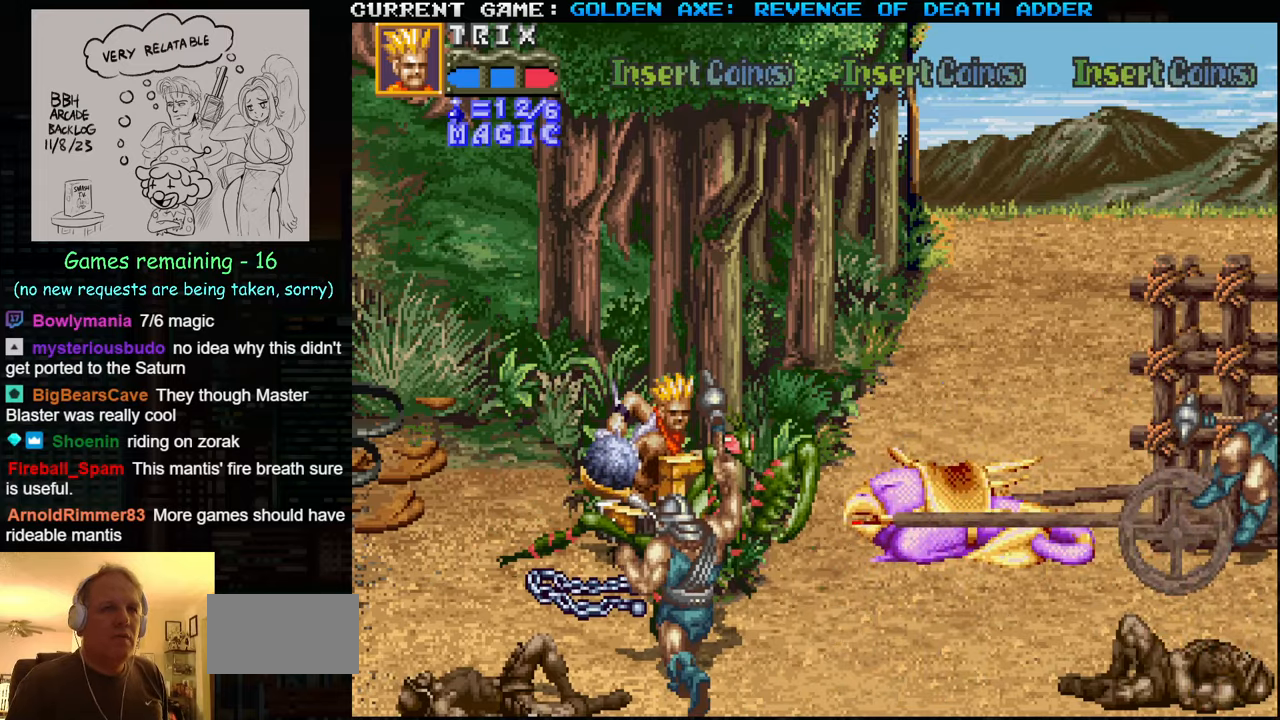
{"buttons": [], "left_stick": "left", "events": [[400, "left_stick", "center"], [484, "left_stick", "left"]]}
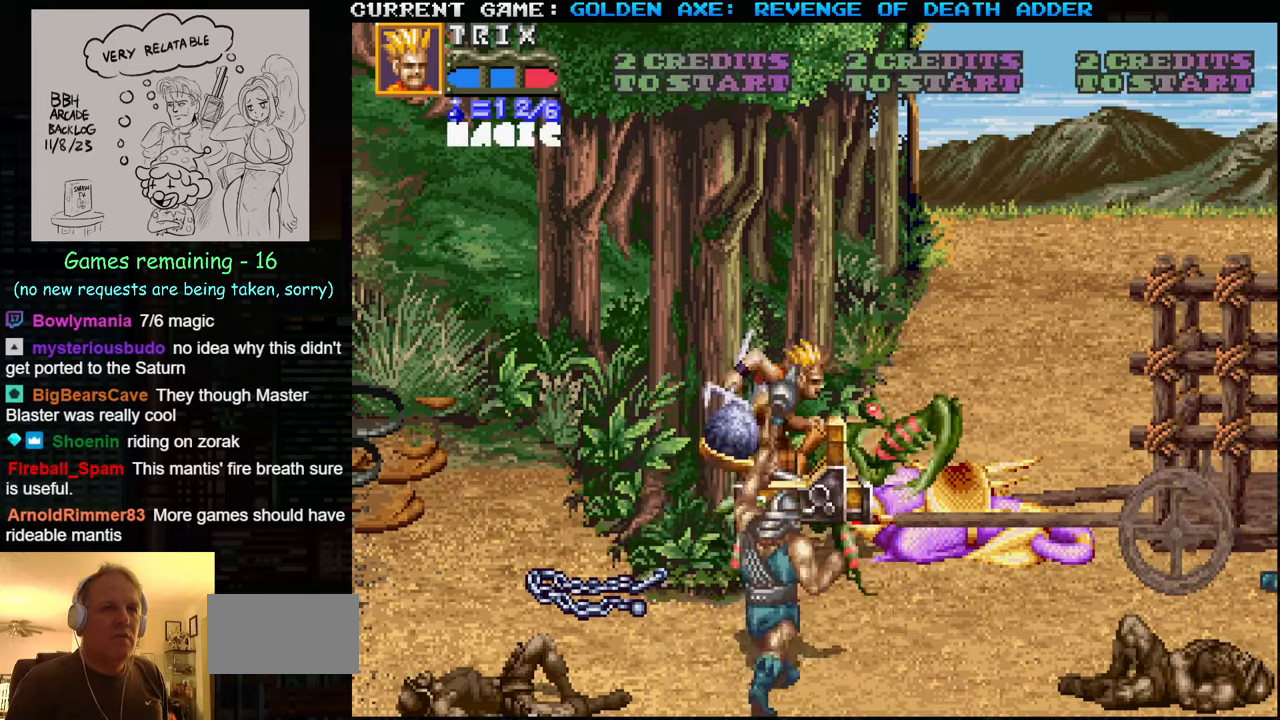
{"buttons": [], "left_stick": "left", "events": []}